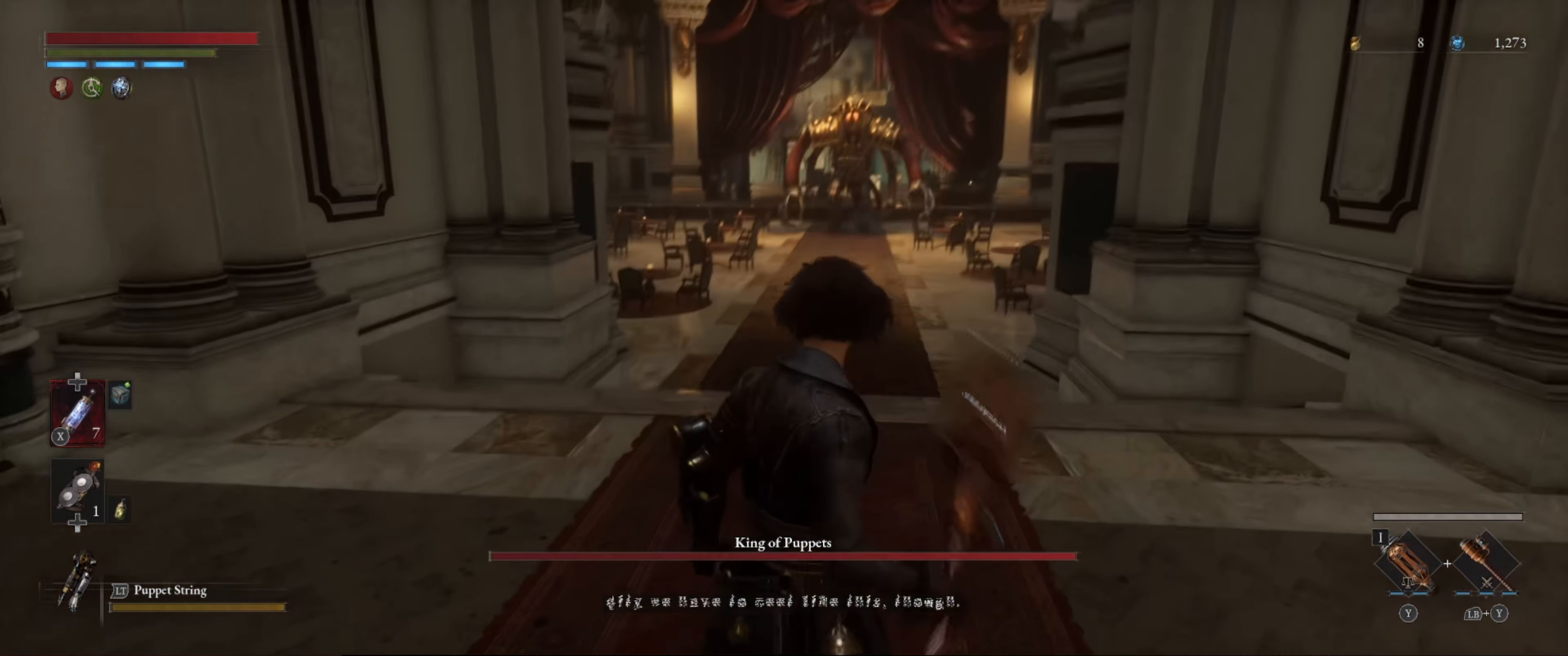
Gameplay with a controller (Xbox layout); each line is a JSON object with the inputs held at the frame after it. "events" lists button and stick changes between this image and that frame as [ms after this image, input, new state], when the widget could be followed in between. Not read: L3 R3.
{"buttons": ["B"], "left_stick": "up", "right_stick": "center", "events": []}
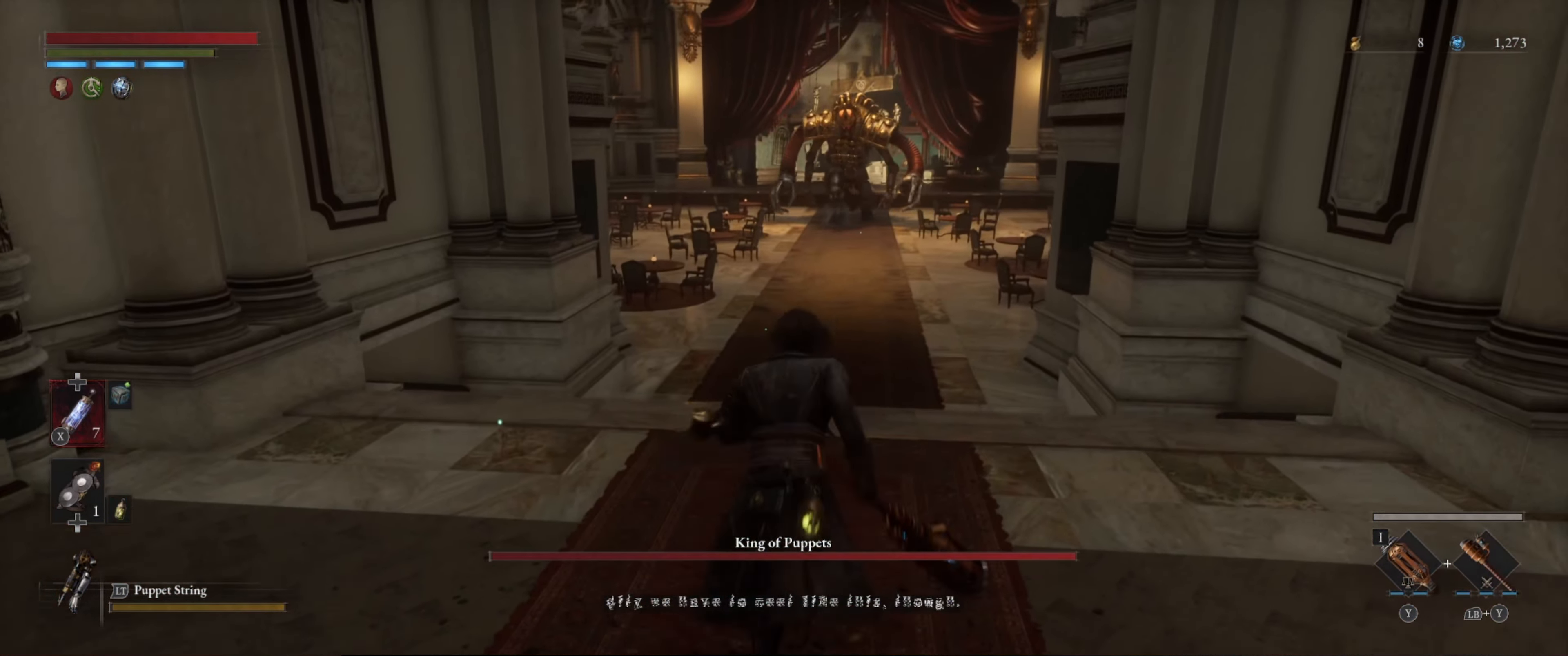
{"buttons": ["B"], "left_stick": "up", "right_stick": "center", "events": []}
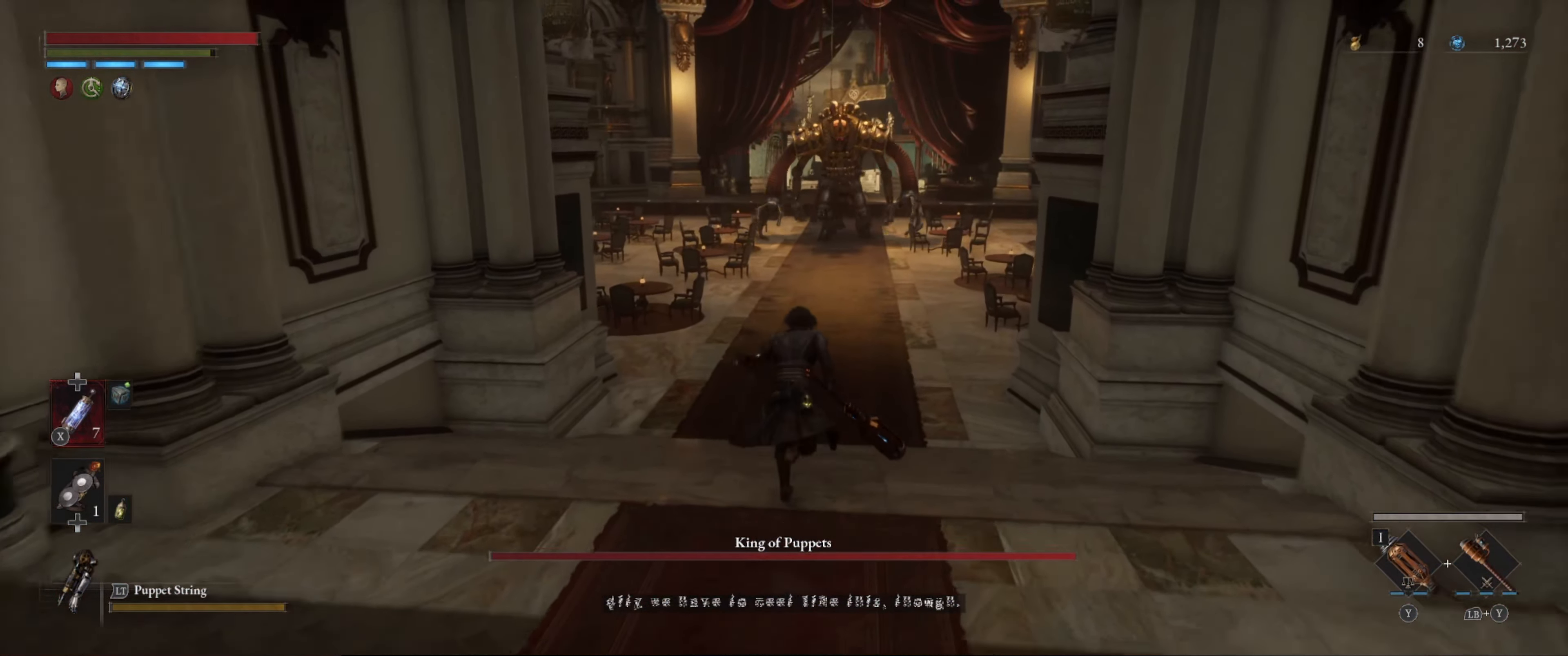
{"buttons": ["B"], "left_stick": "up", "right_stick": "center", "events": []}
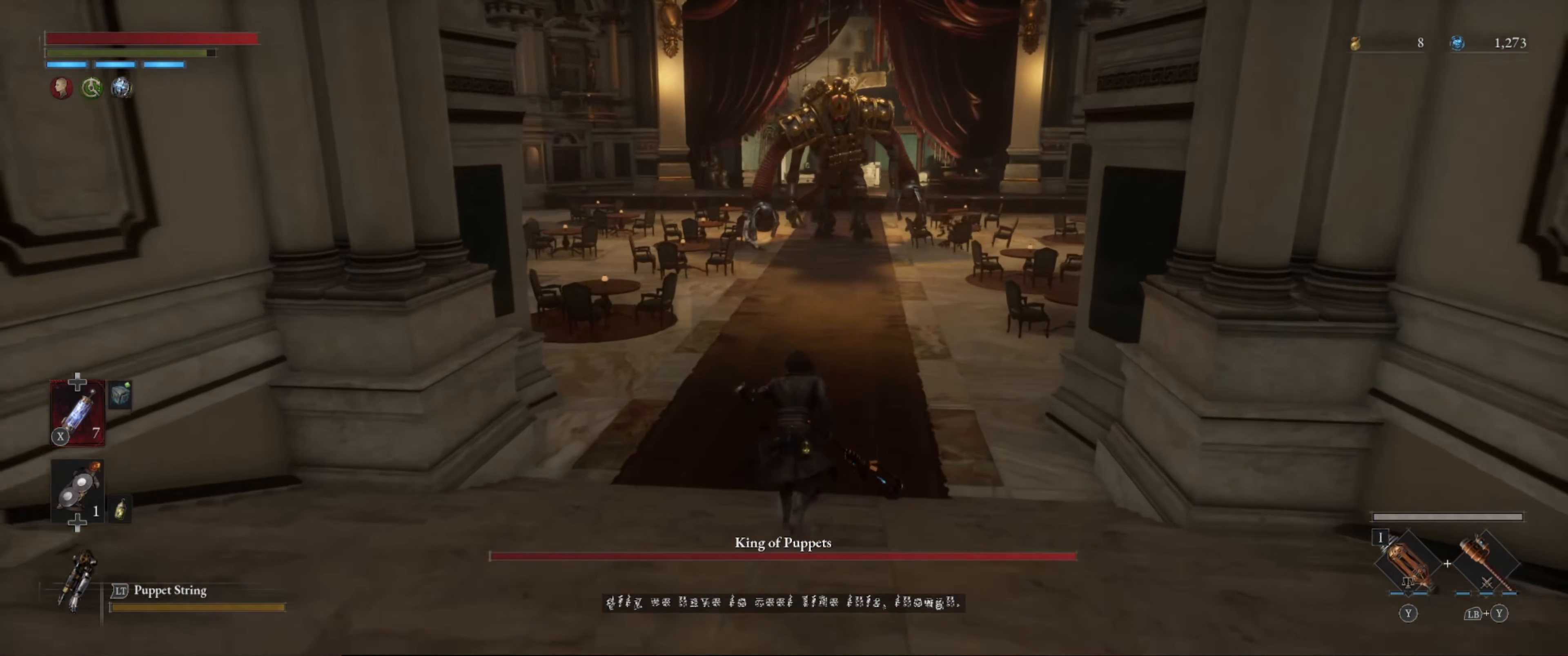
{"buttons": ["B"], "left_stick": "up", "right_stick": "center", "events": []}
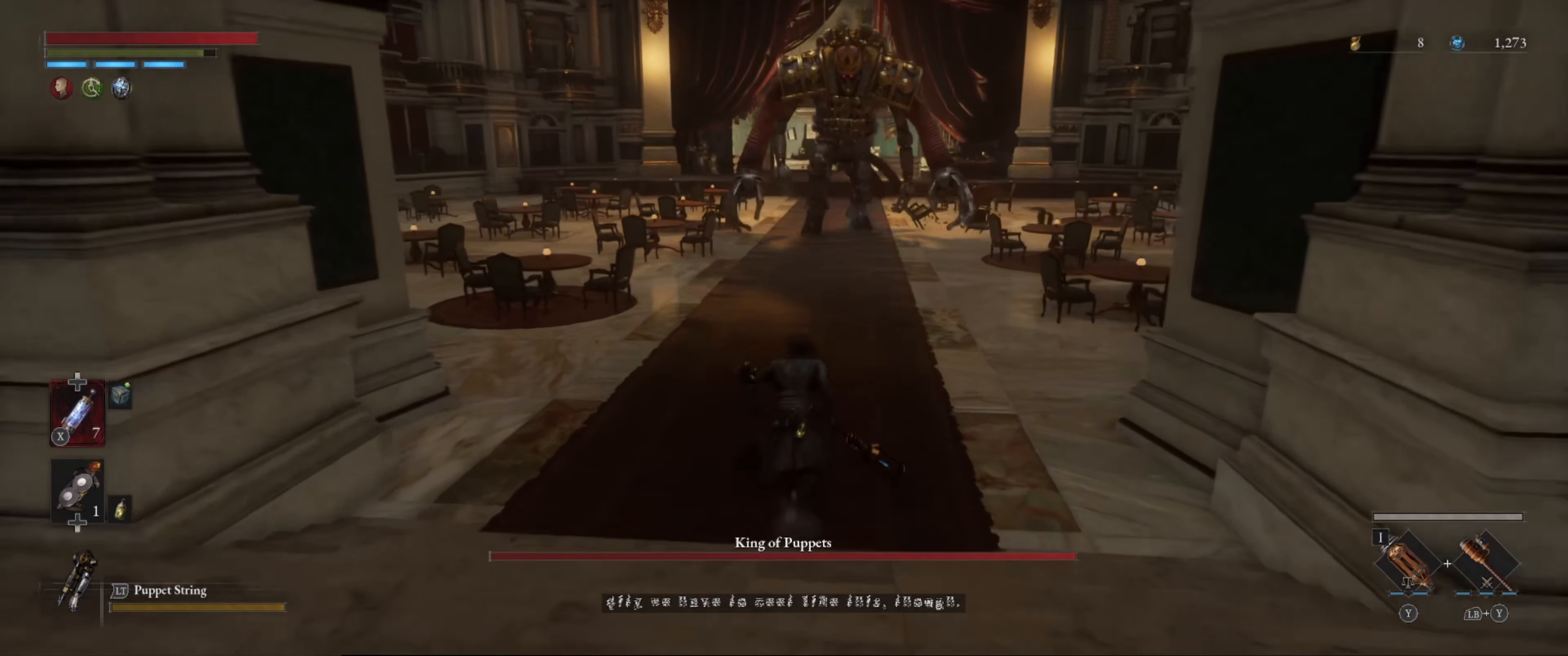
{"buttons": [], "left_stick": "up", "right_stick": "center", "events": [[233, "B", "up"]]}
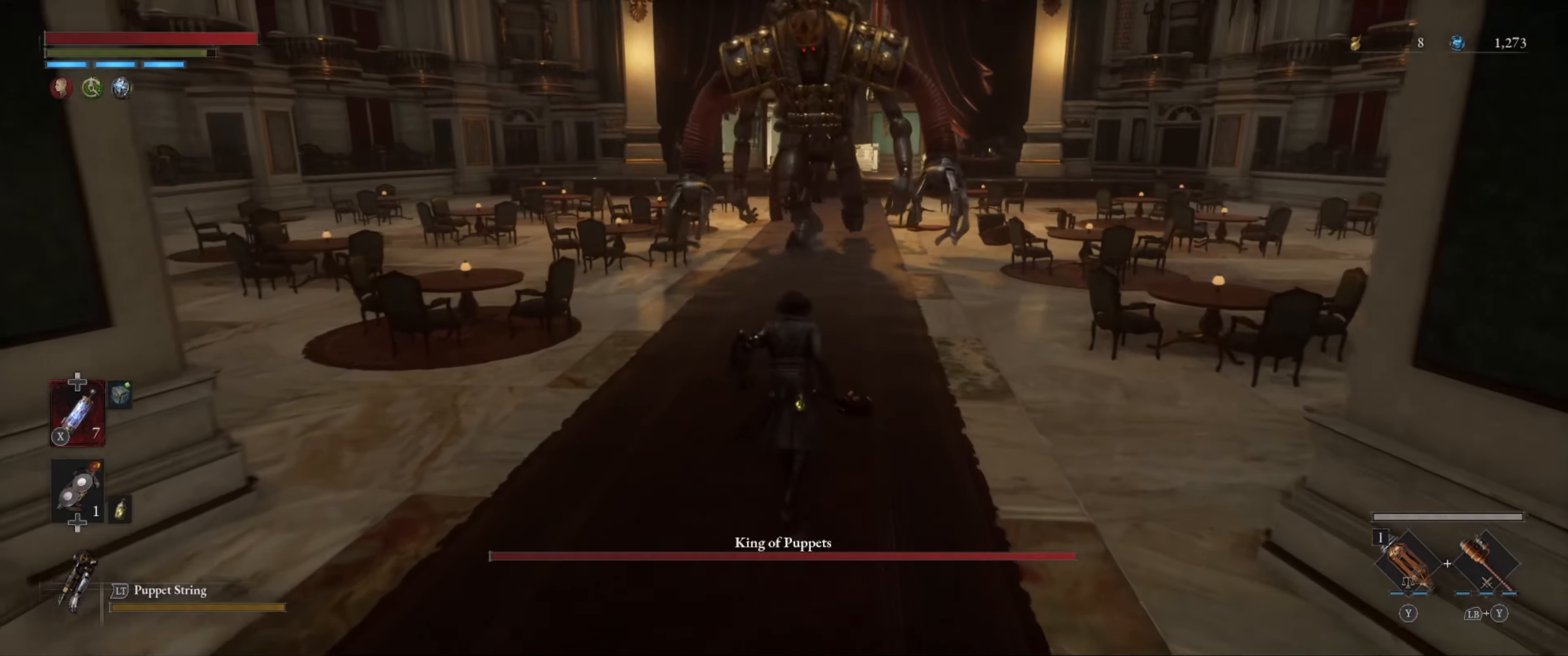
{"buttons": [], "left_stick": "up", "right_stick": "center", "events": []}
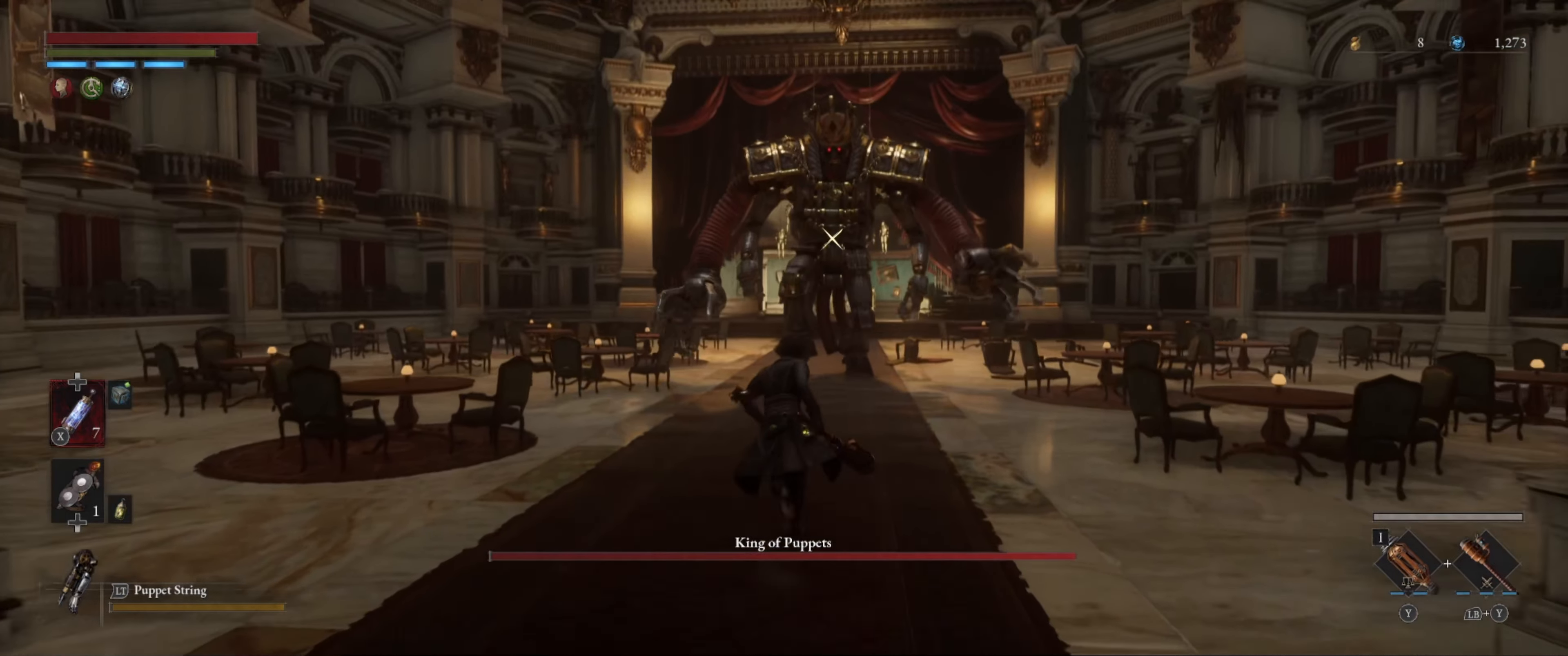
{"buttons": [], "left_stick": "up", "right_stick": "center", "events": []}
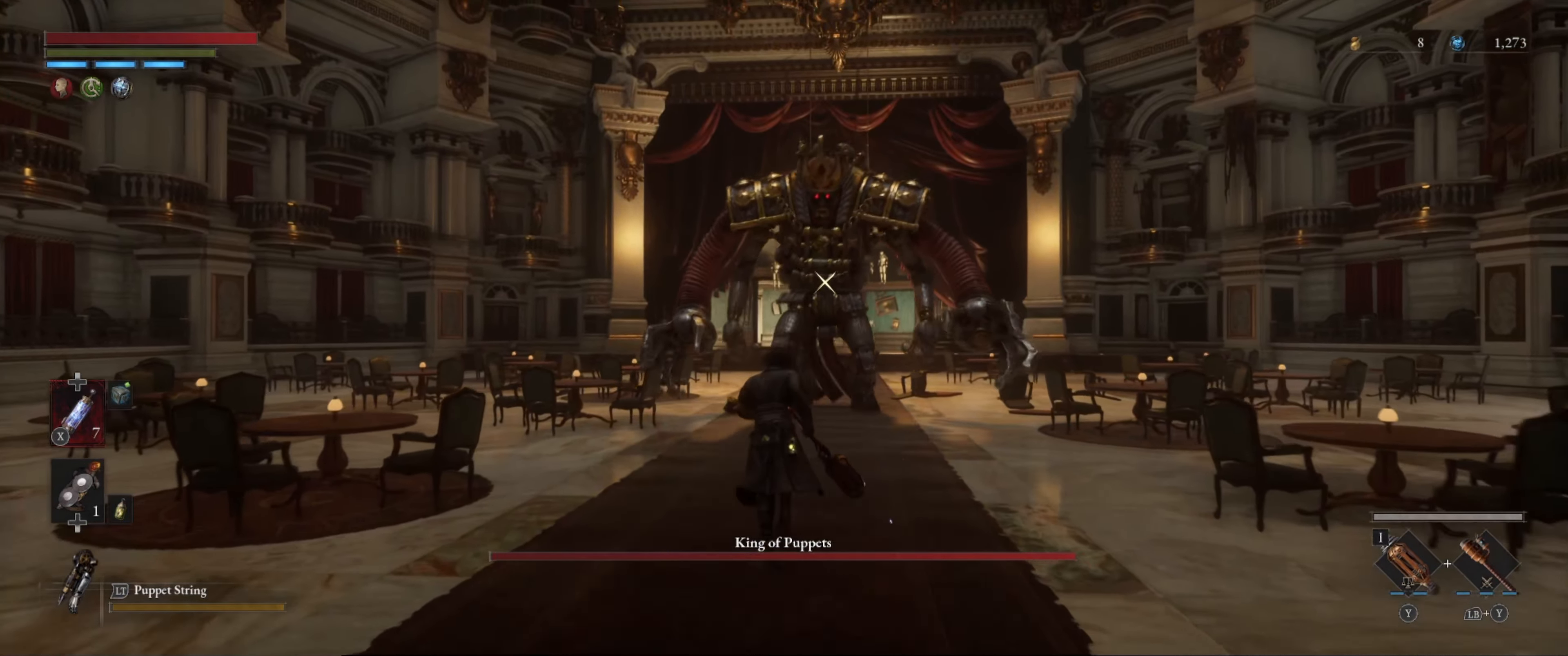
{"buttons": [], "left_stick": "up", "right_stick": "center", "events": []}
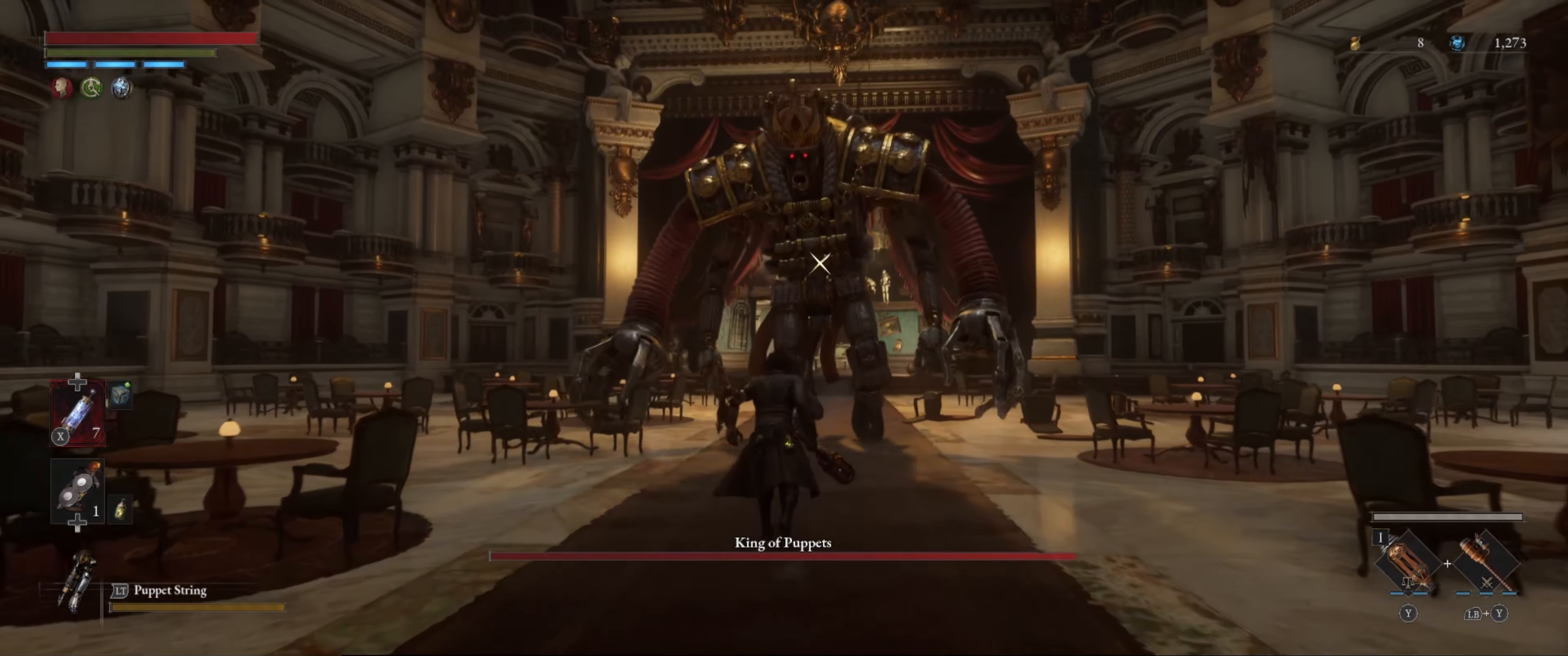
{"buttons": [], "left_stick": "up", "right_stick": "center", "events": []}
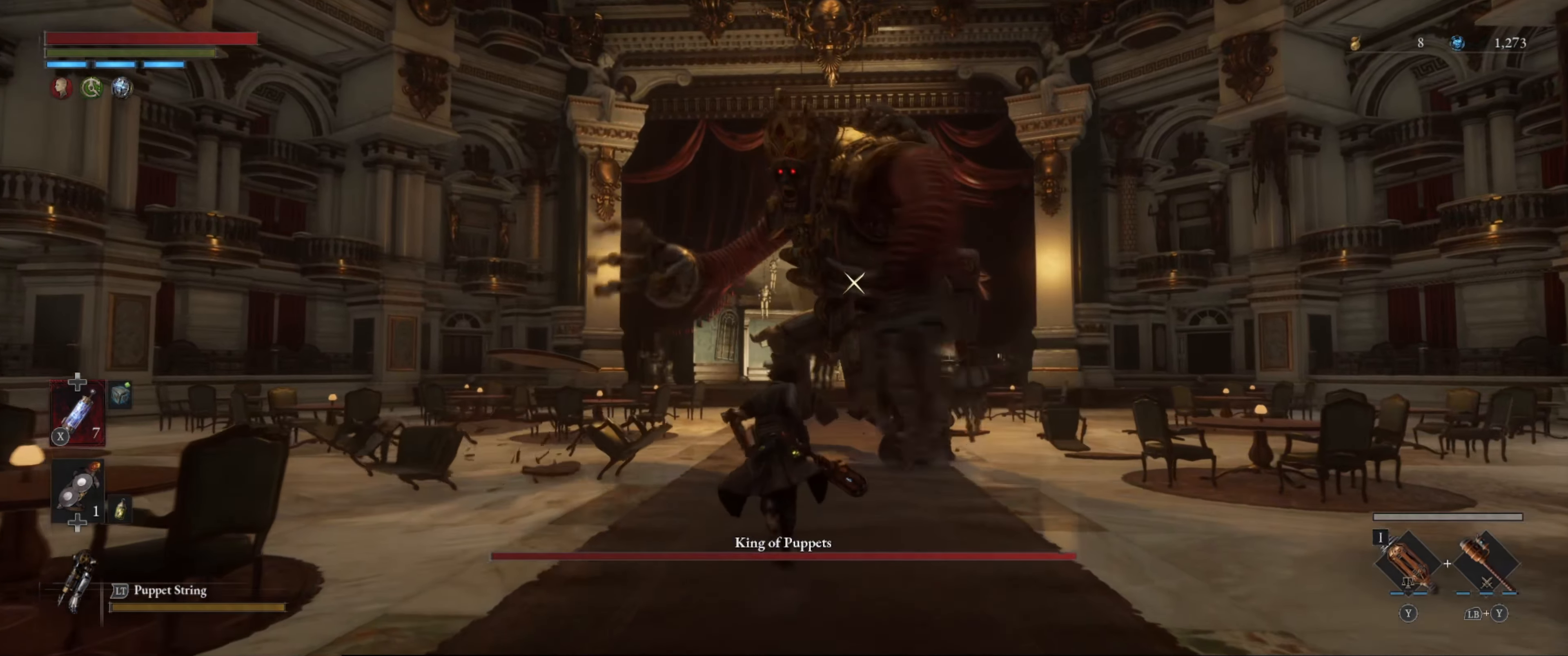
{"buttons": [], "left_stick": "up", "right_stick": "center", "events": []}
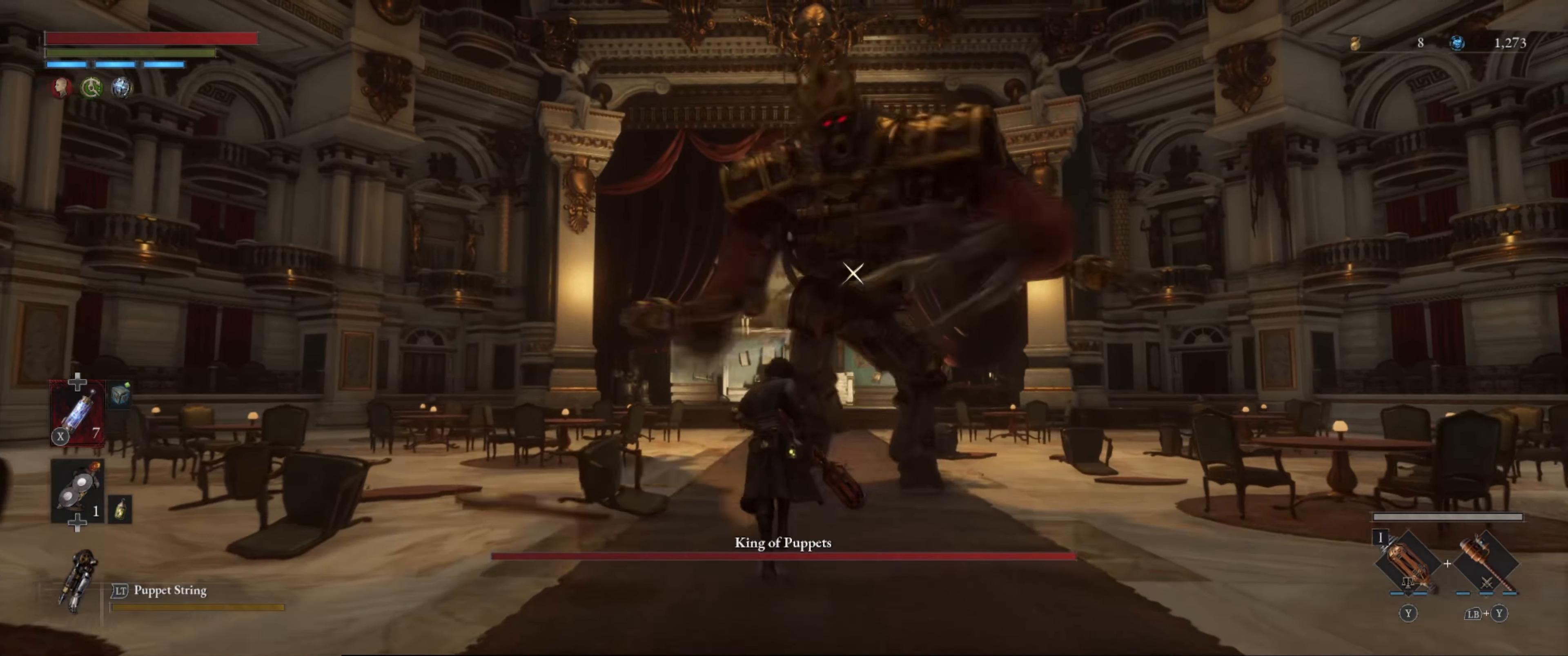
{"buttons": [], "left_stick": "up", "right_stick": "center", "events": [[100, "L1", "down"], [317, "L1", "up"]]}
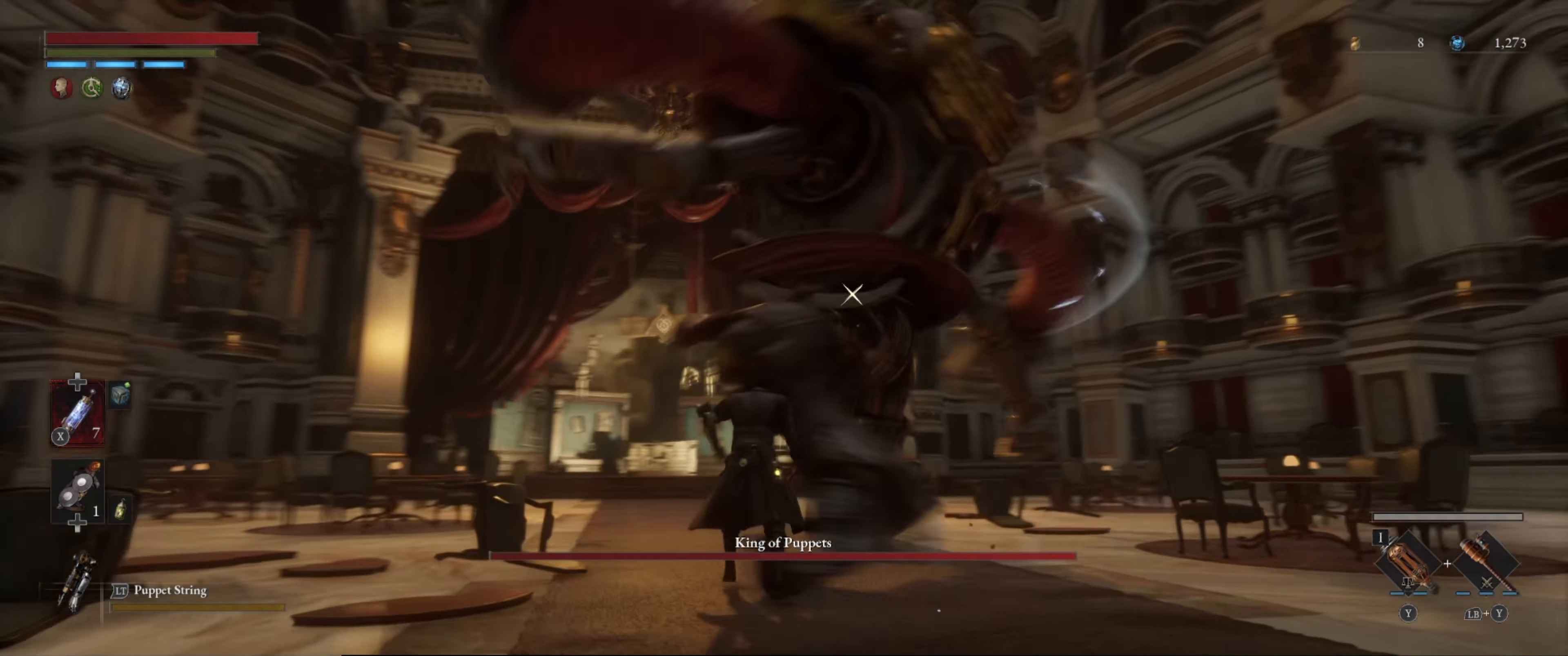
{"buttons": ["L1"], "left_stick": "up-left", "right_stick": "center", "events": [[167, "left_stick", "up-left"], [433, "L1", "down"]]}
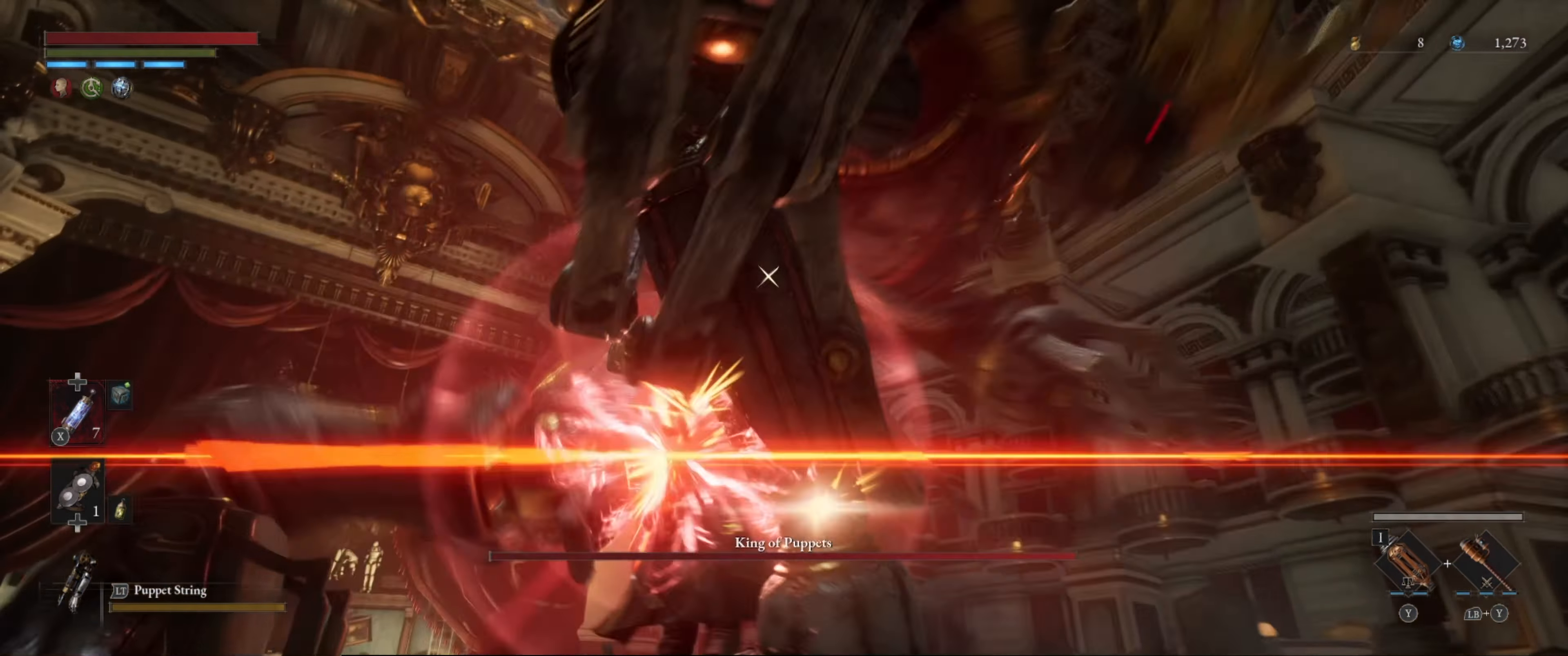
{"buttons": ["R1"], "left_stick": "up-left", "right_stick": "center", "events": [[250, "L1", "up"], [417, "R1", "down"]]}
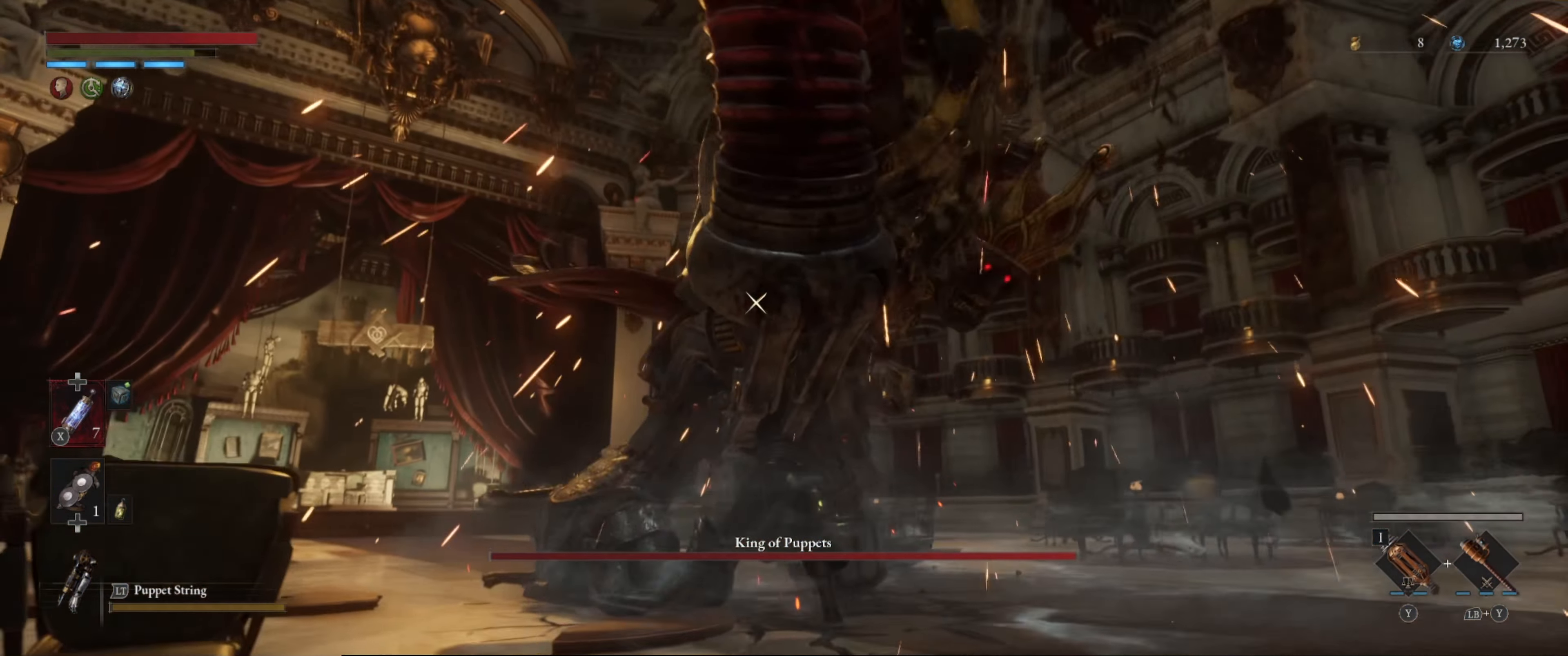
{"buttons": [], "left_stick": "center", "right_stick": "center", "events": [[17, "left_stick", "center"], [33, "R1", "up"], [367, "R1", "down"], [500, "R1", "up"]]}
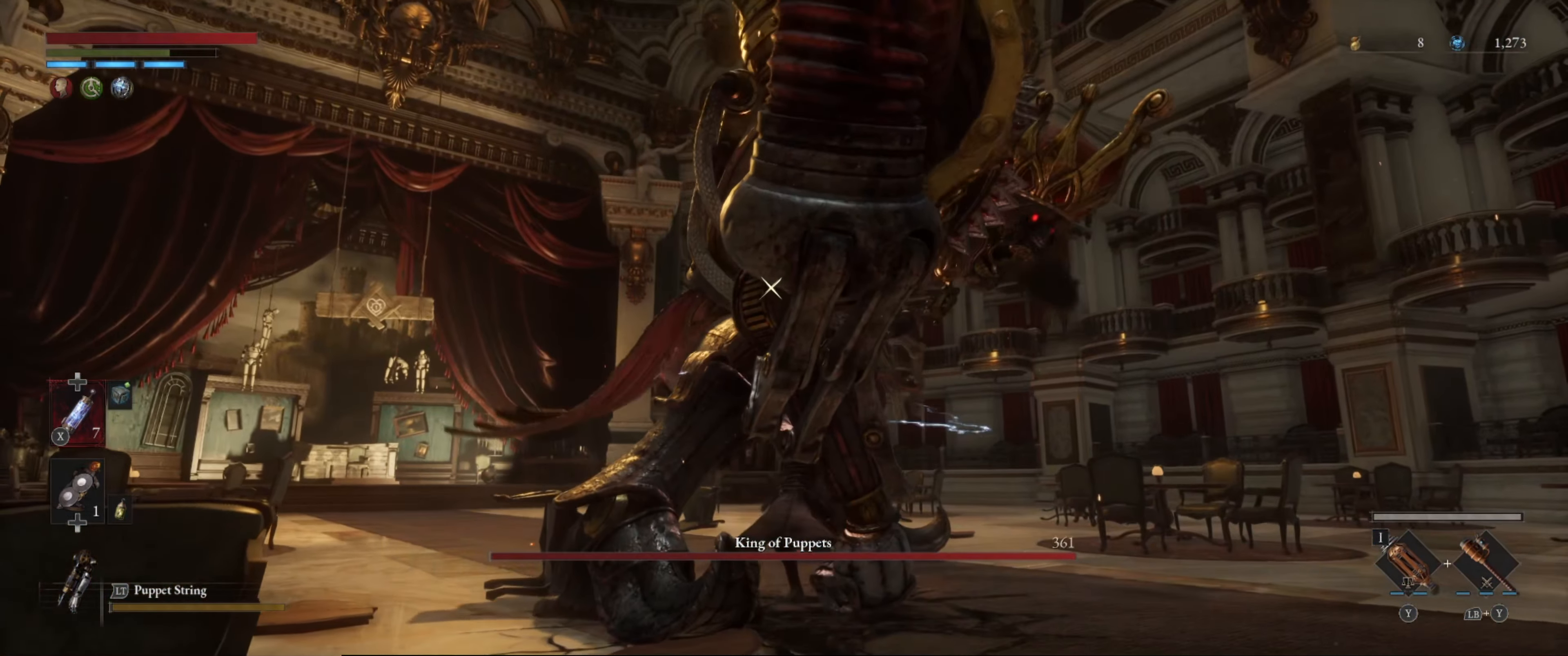
{"buttons": [], "left_stick": "center", "right_stick": "center", "events": [[100, "R1", "down"], [150, "R1", "up"], [217, "R1", "down"], [283, "R1", "up"], [384, "R1", "down"], [434, "R1", "up"]]}
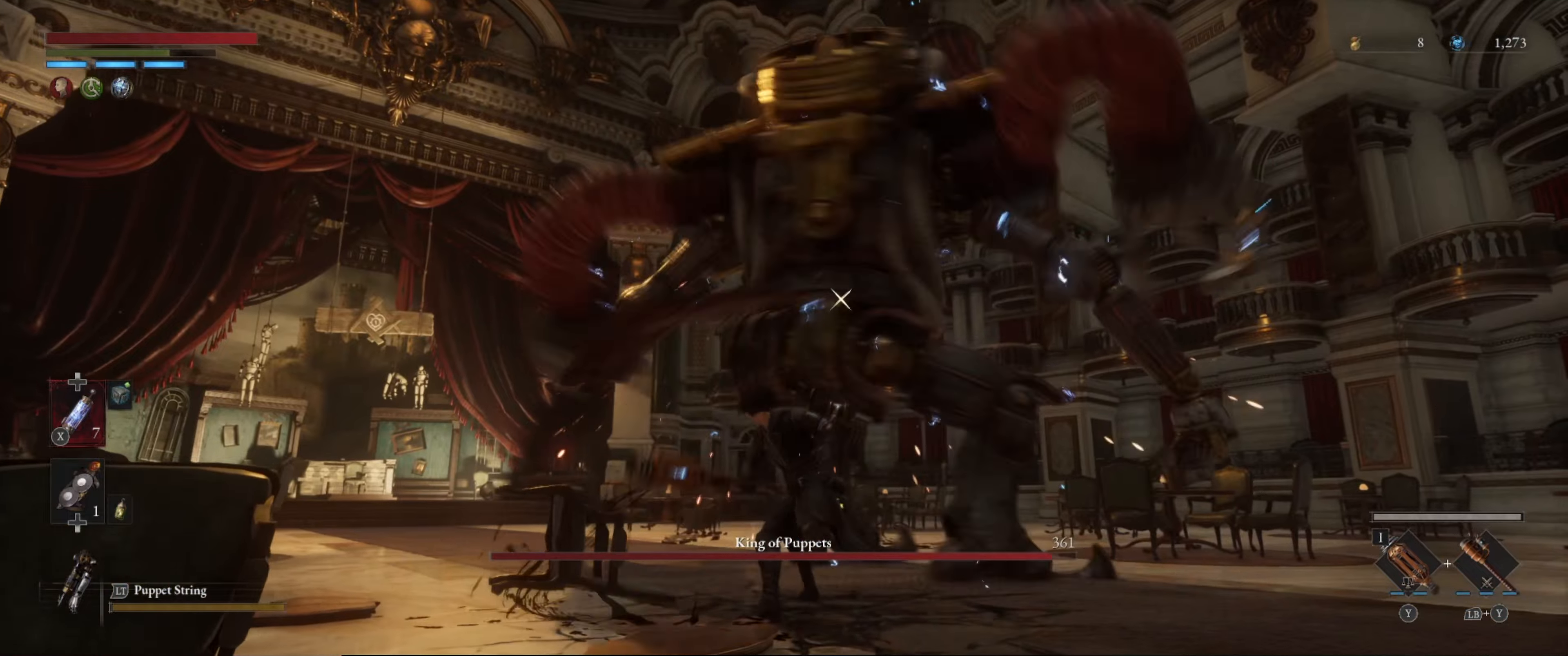
{"buttons": ["L1"], "left_stick": "down-left", "right_stick": "center", "events": [[34, "R1", "down"], [67, "R1", "up"], [267, "left_stick", "left"], [334, "left_stick", "down-left"], [467, "L1", "down"]]}
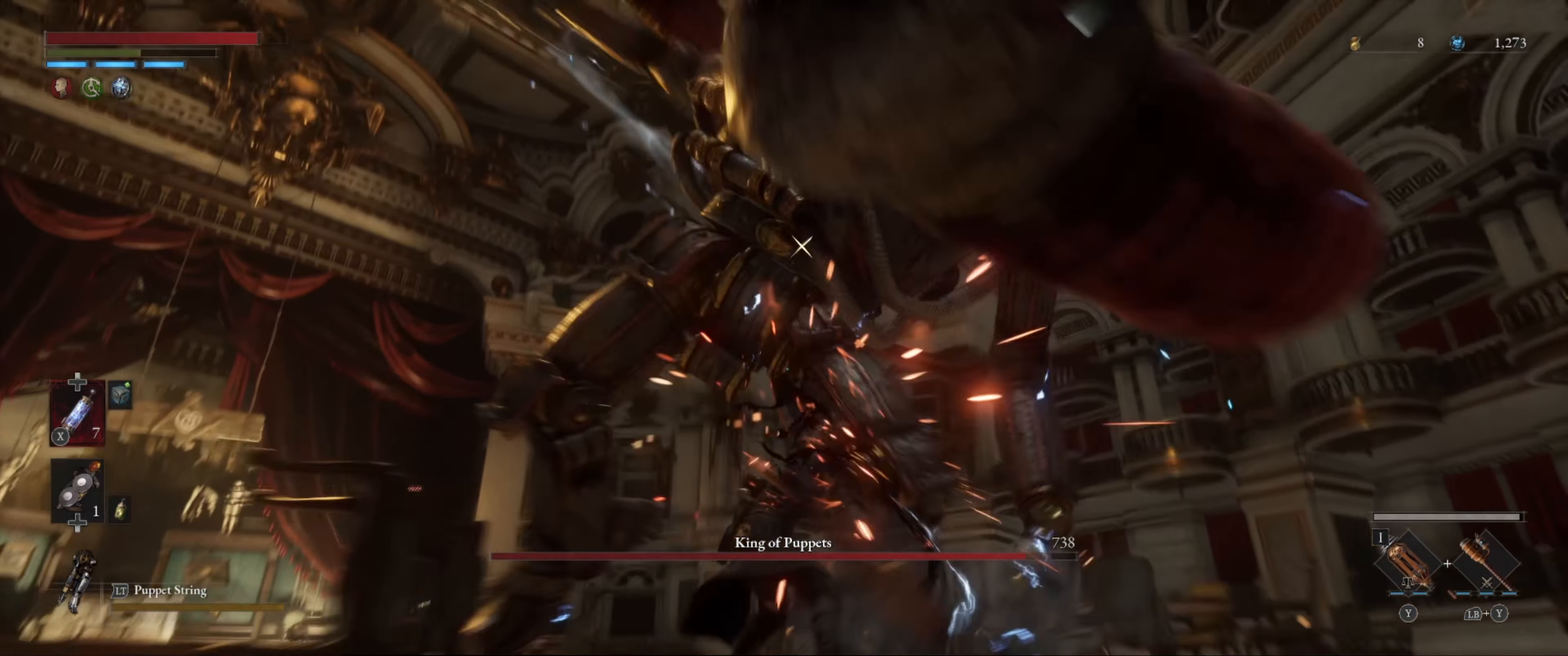
{"buttons": [], "left_stick": "down-left", "right_stick": "center", "events": [[100, "L1", "up"], [150, "L1", "down"], [317, "L1", "up"]]}
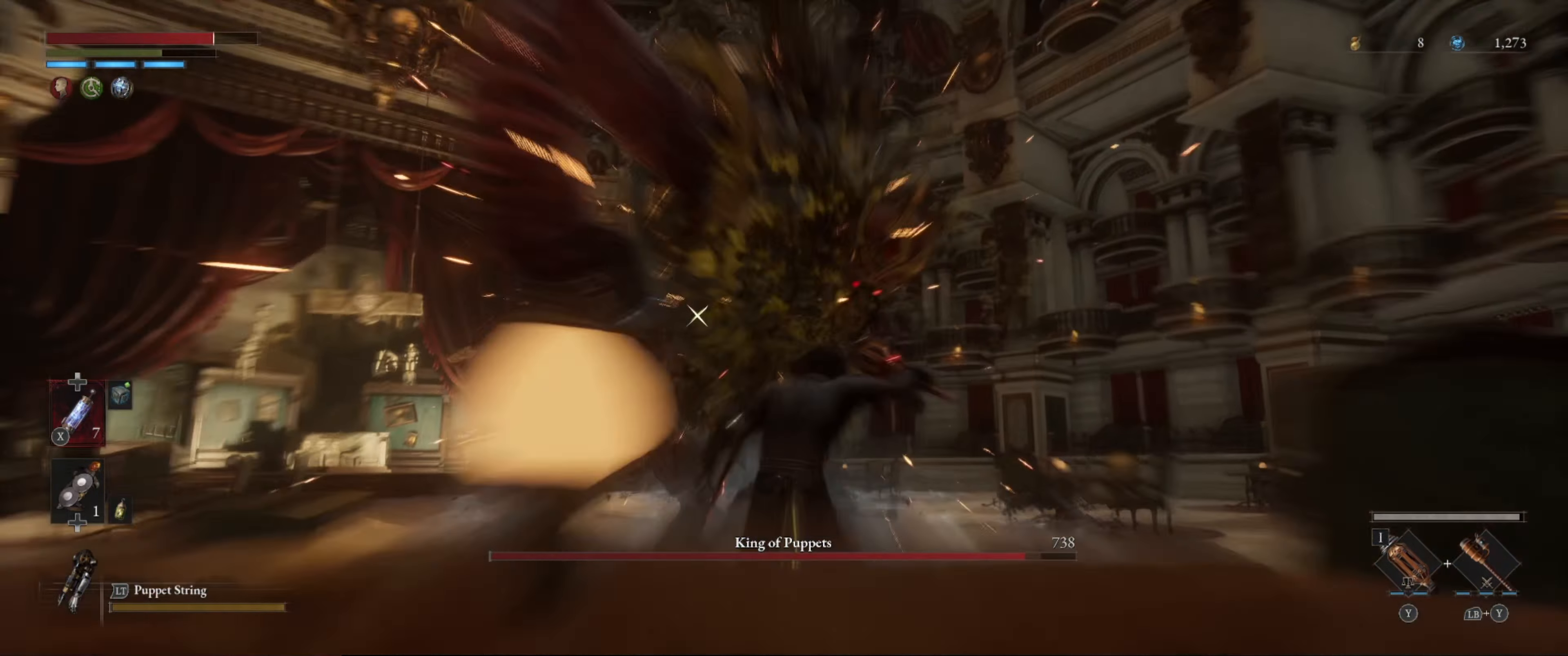
{"buttons": ["R1"], "left_stick": "up-left", "right_stick": "center", "events": [[134, "left_stick", "up-left"], [400, "R1", "down"]]}
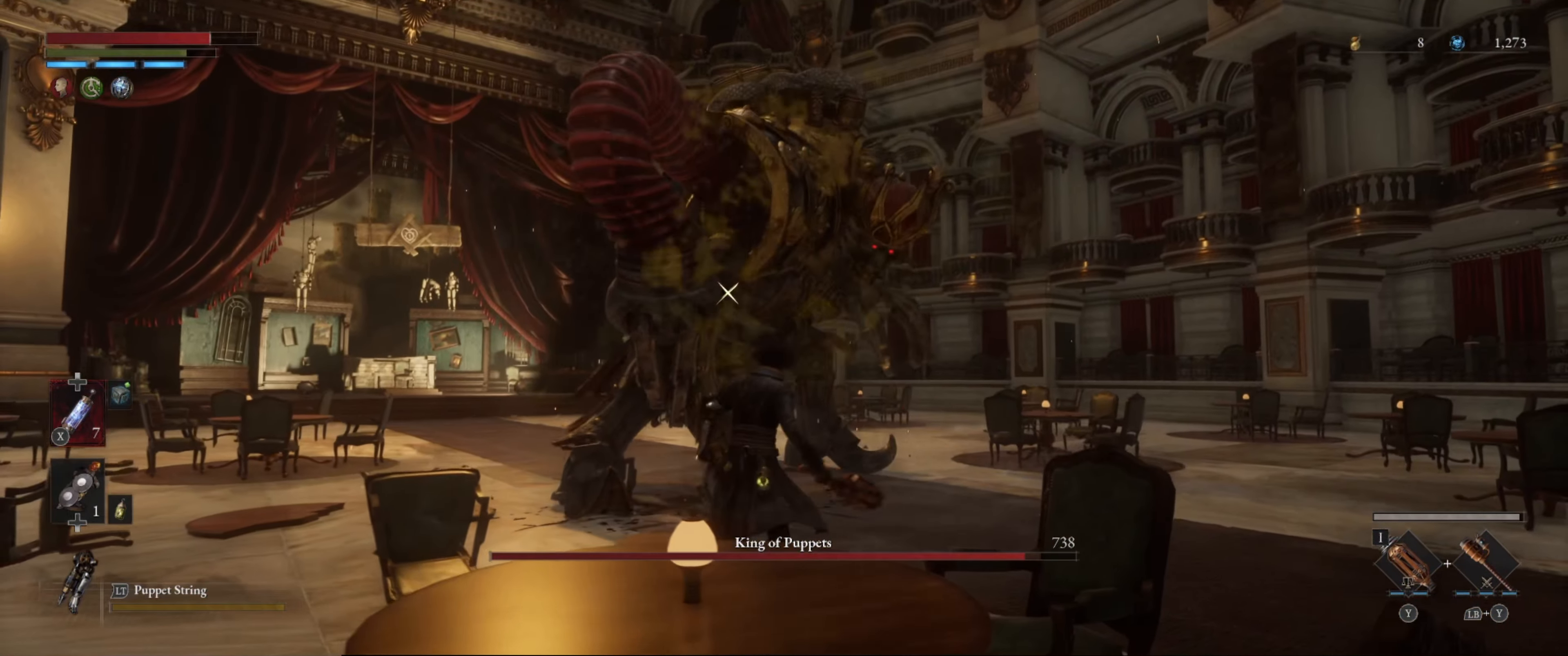
{"buttons": [], "left_stick": "up-left", "right_stick": "center", "events": [[34, "R1", "up"]]}
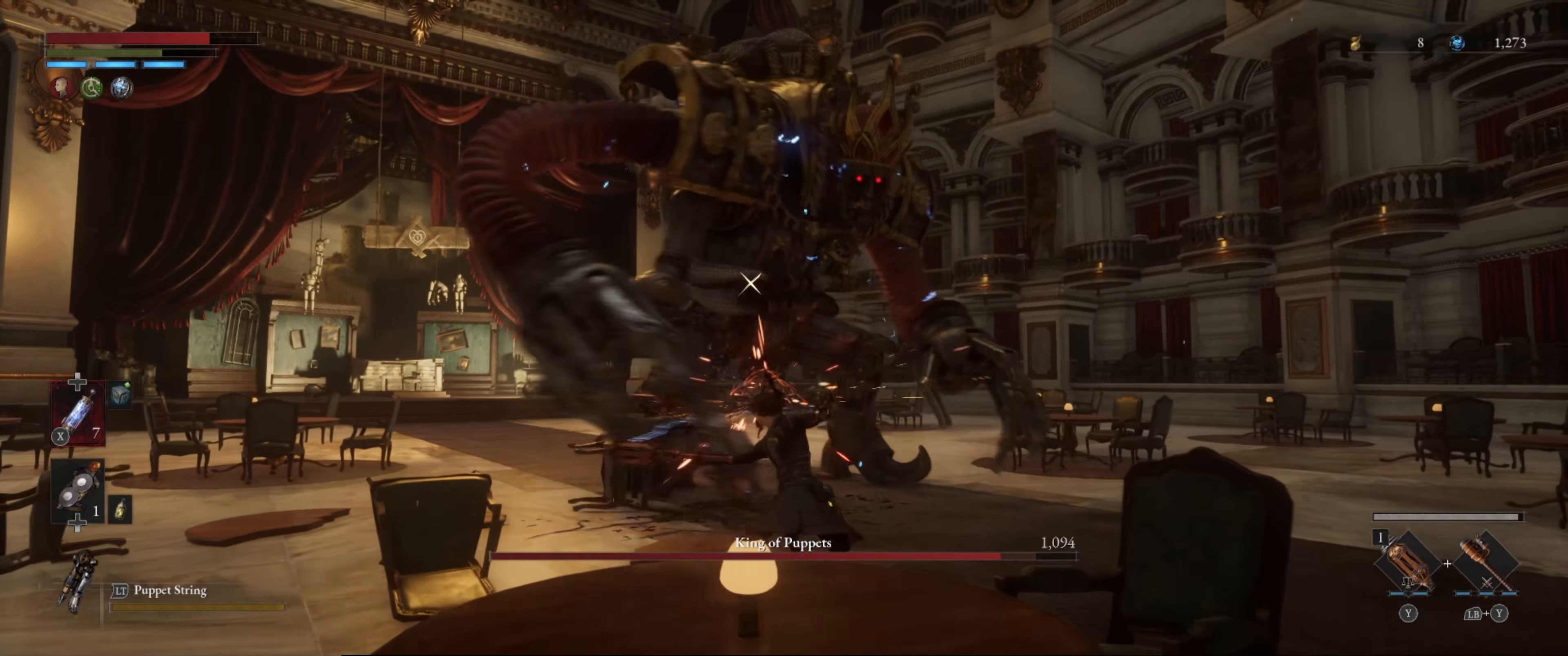
{"buttons": [], "left_stick": "up", "right_stick": "center", "events": [[67, "R1", "down"], [150, "R1", "up"], [234, "R1", "down"], [334, "R1", "up"], [417, "left_stick", "up"]]}
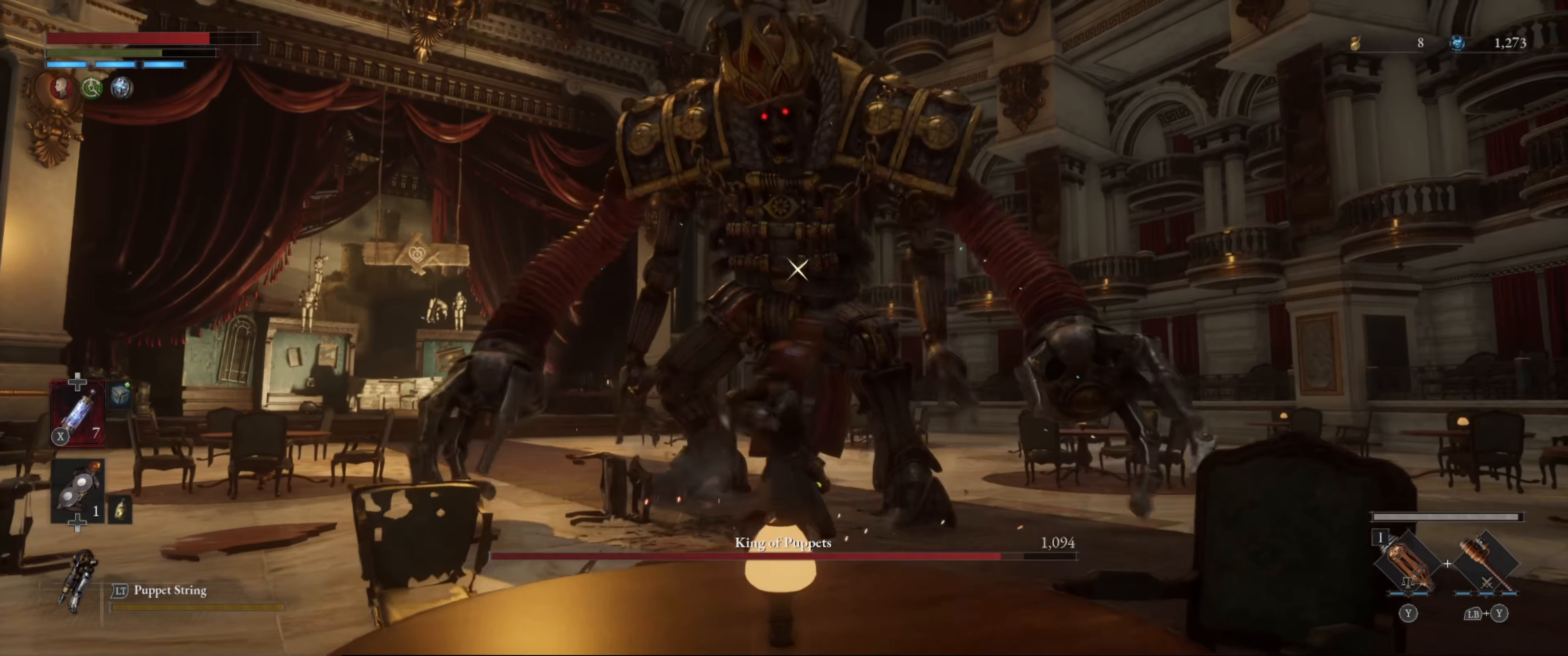
{"buttons": [], "left_stick": "center", "right_stick": "center", "events": [[50, "left_stick", "center"]]}
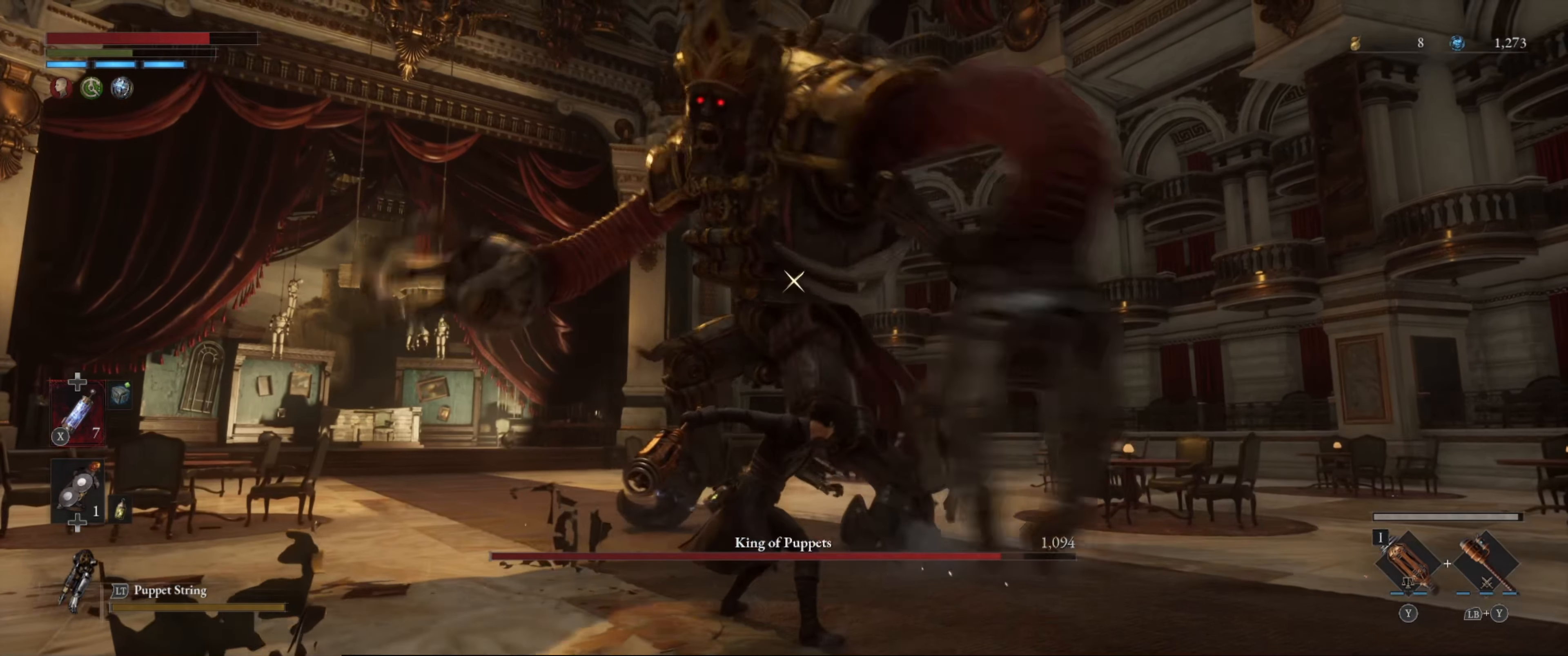
{"buttons": [], "left_stick": "up-left", "right_stick": "center", "events": [[50, "left_stick", "down-left"], [300, "left_stick", "up-left"]]}
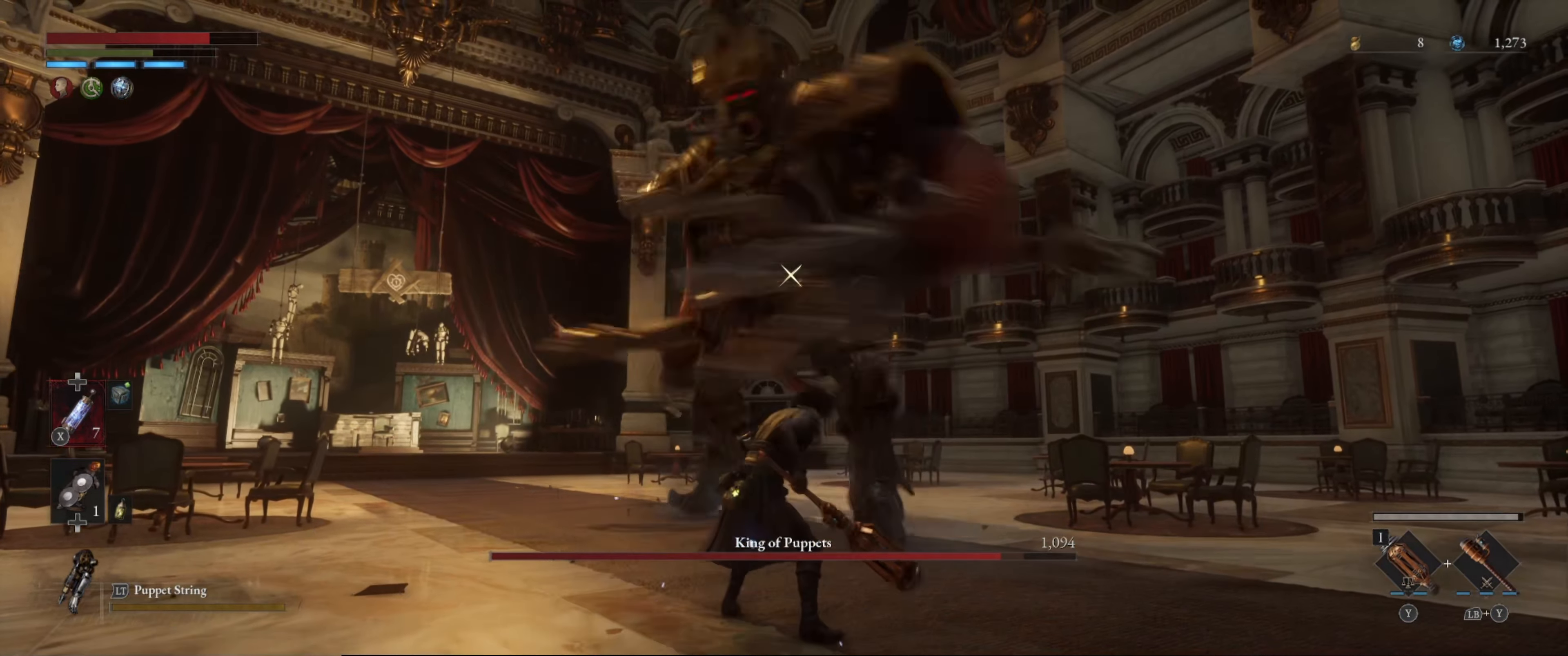
{"buttons": [], "left_stick": "up-left", "right_stick": "center", "events": [[150, "L1", "down"], [334, "L1", "up"]]}
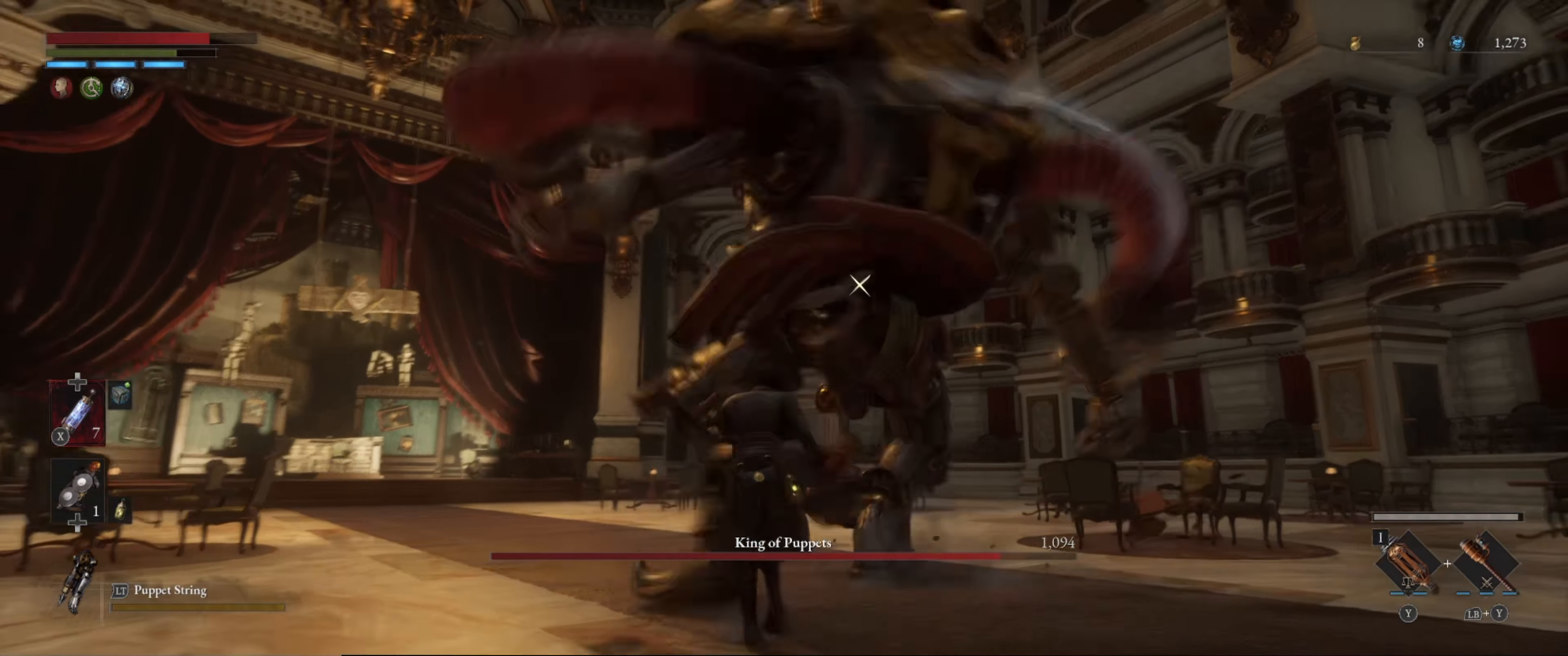
{"buttons": ["L1"], "left_stick": "up-left", "right_stick": "center", "events": [[384, "L1", "down"]]}
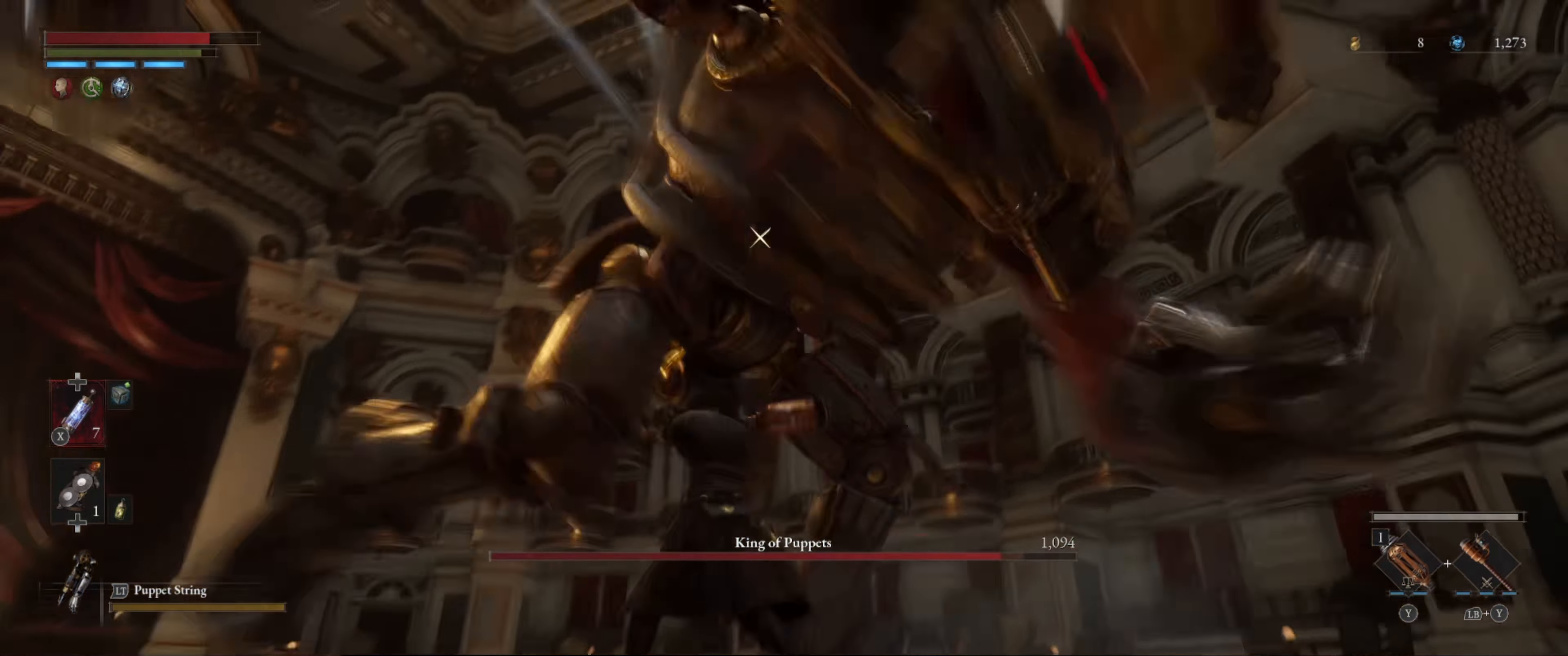
{"buttons": [], "left_stick": "up-left", "right_stick": "center", "events": [[300, "L1", "up"]]}
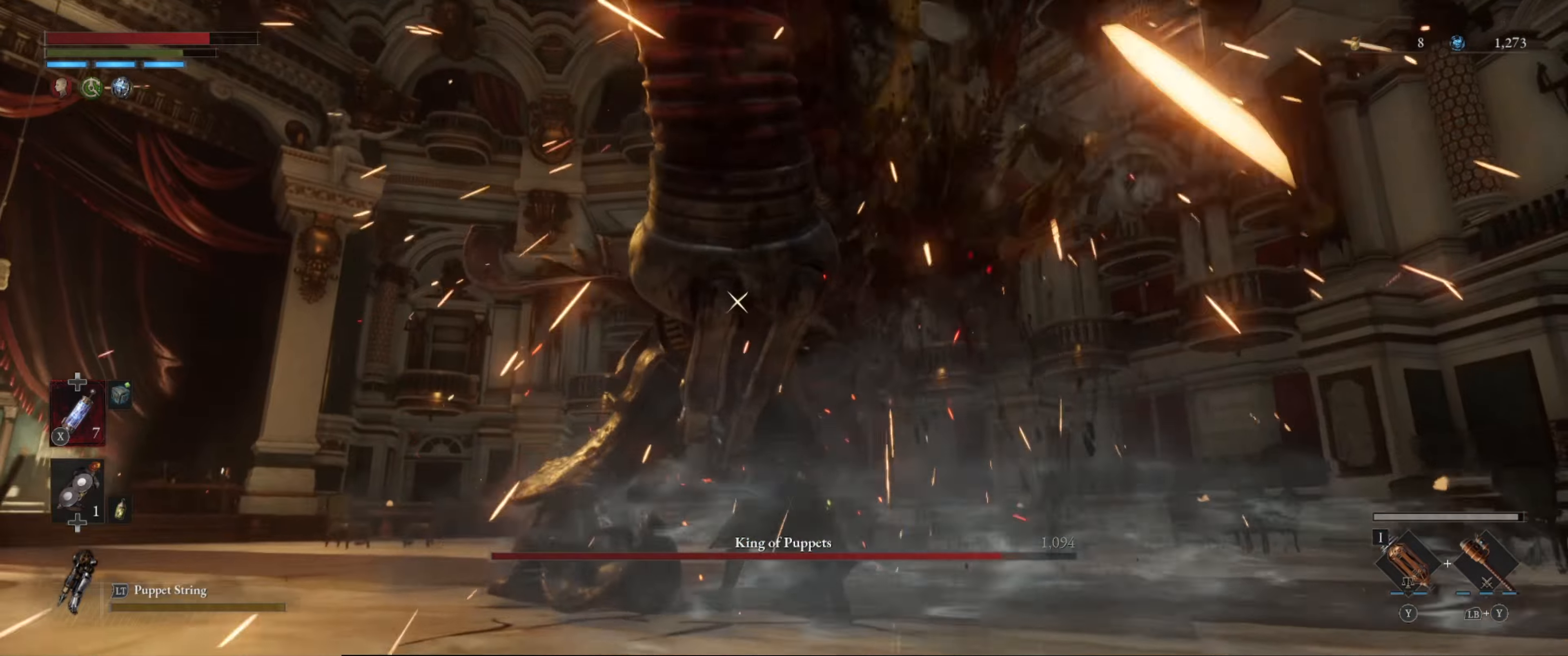
{"buttons": ["R1"], "left_stick": "center", "right_stick": "center", "events": [[383, "R1", "down"], [466, "left_stick", "center"]]}
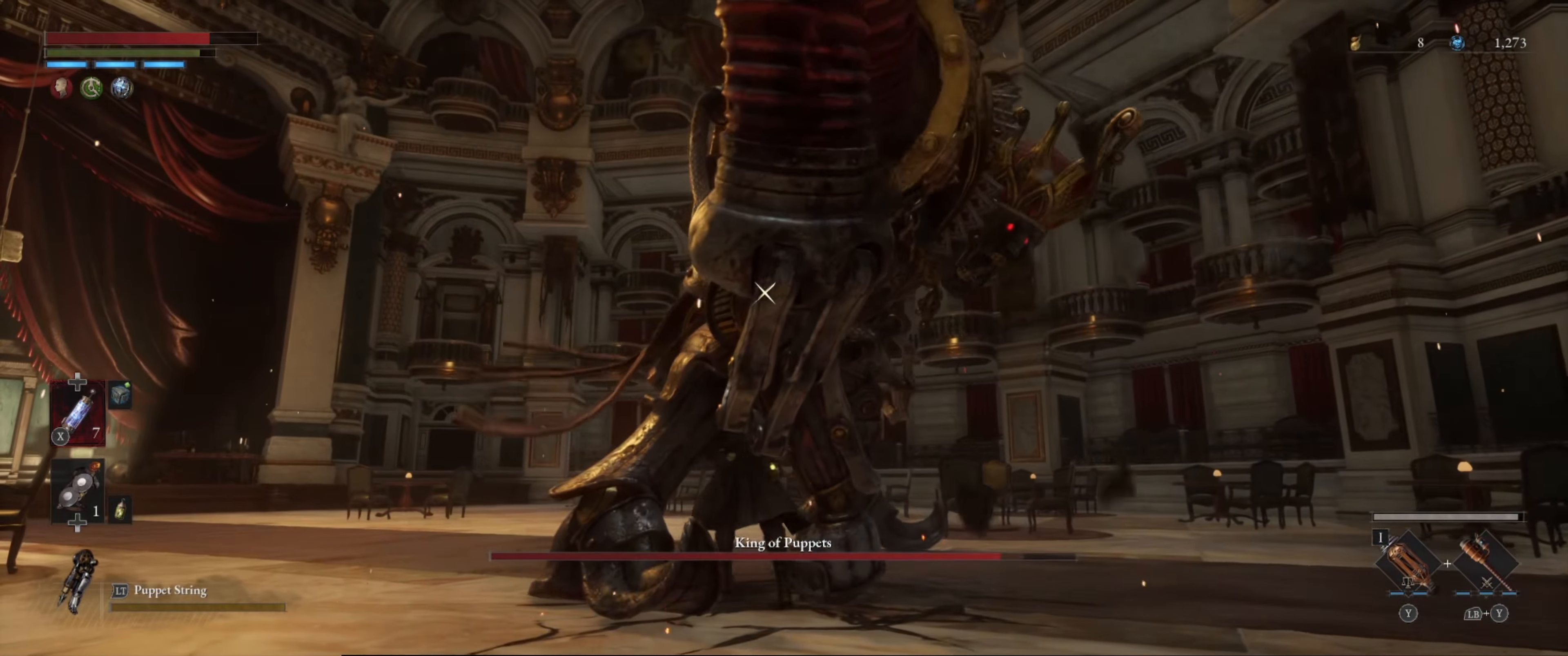
{"buttons": [], "left_stick": "down-left", "right_stick": "center", "events": [[33, "R1", "up"], [283, "left_stick", "left"], [416, "left_stick", "down-left"]]}
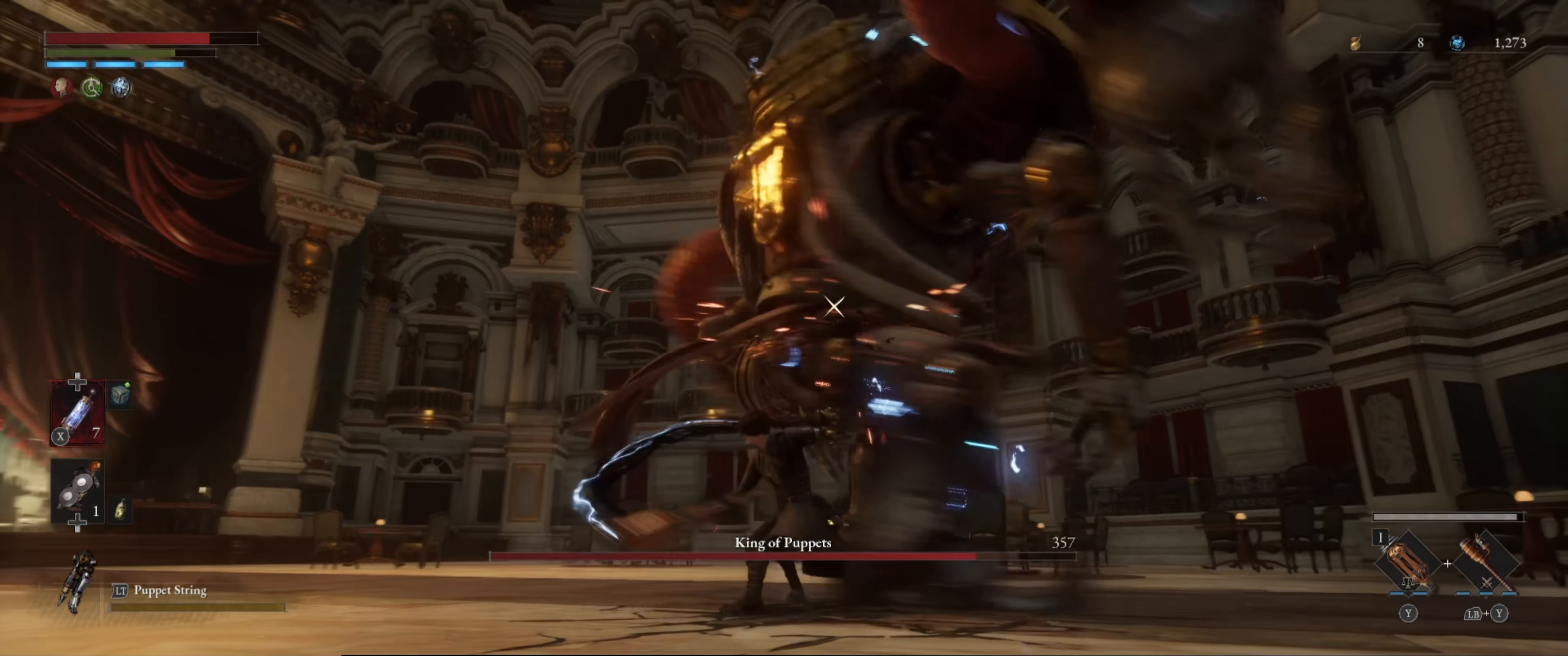
{"buttons": [], "left_stick": "left", "right_stick": "center", "events": [[183, "left_stick", "left"]]}
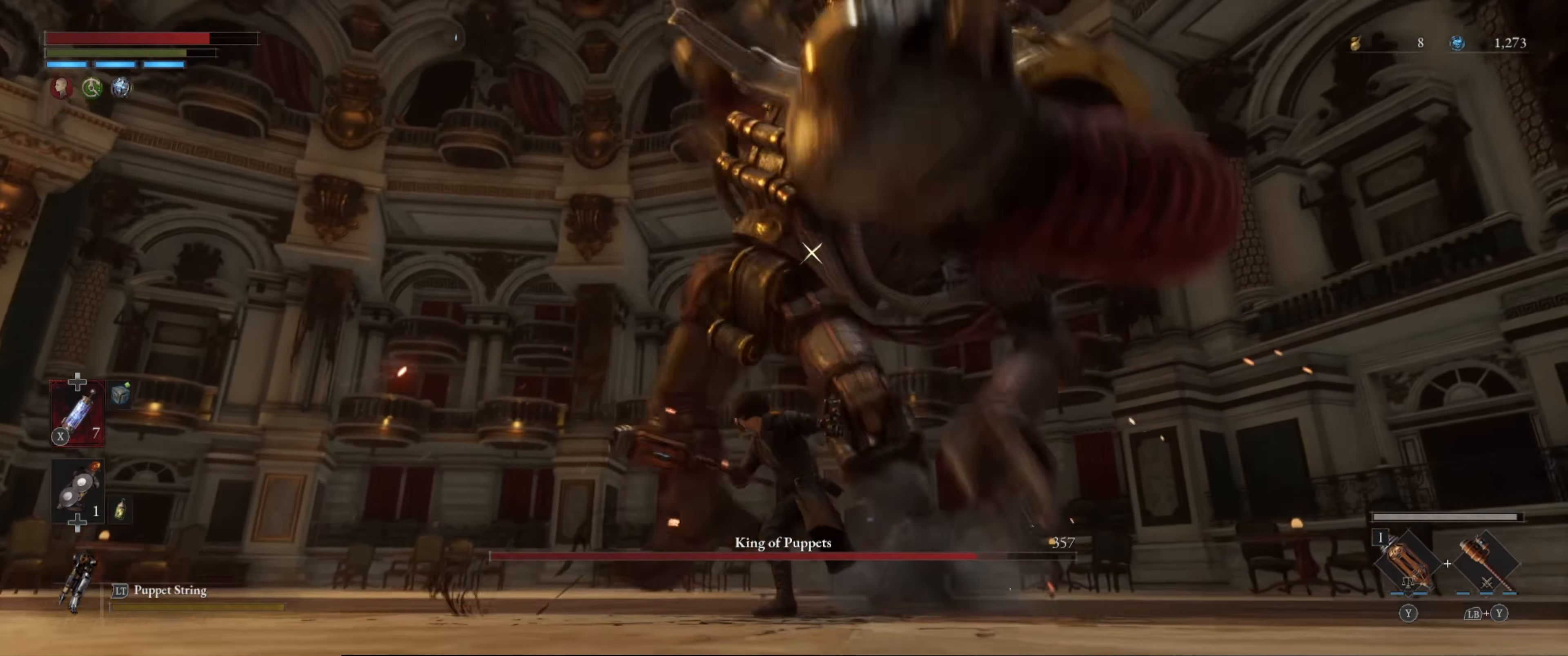
{"buttons": ["L1"], "left_stick": "up-left", "right_stick": "center", "events": [[83, "L1", "down"], [116, "left_stick", "up-left"]]}